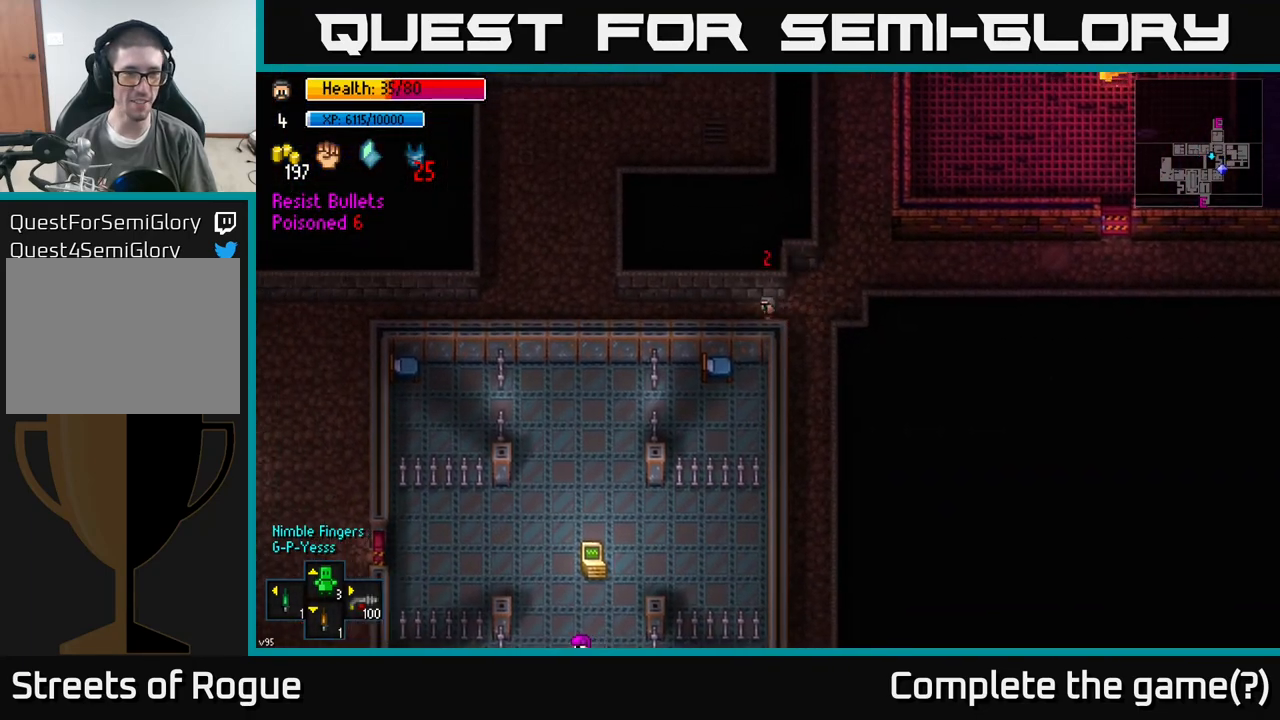
Gameplay with a controller (Xbox layout); each line is a JSON object with the inputs held at the frame after it. "events" lists button and stick changes between this image and that frame as [ms after this image, input, new state], when the widget could be followed in between.
{"buttons": [], "left_stick": "left", "right_stick": "center", "events": [[167, "left_stick", "up-left"], [317, "left_stick", "left"]]}
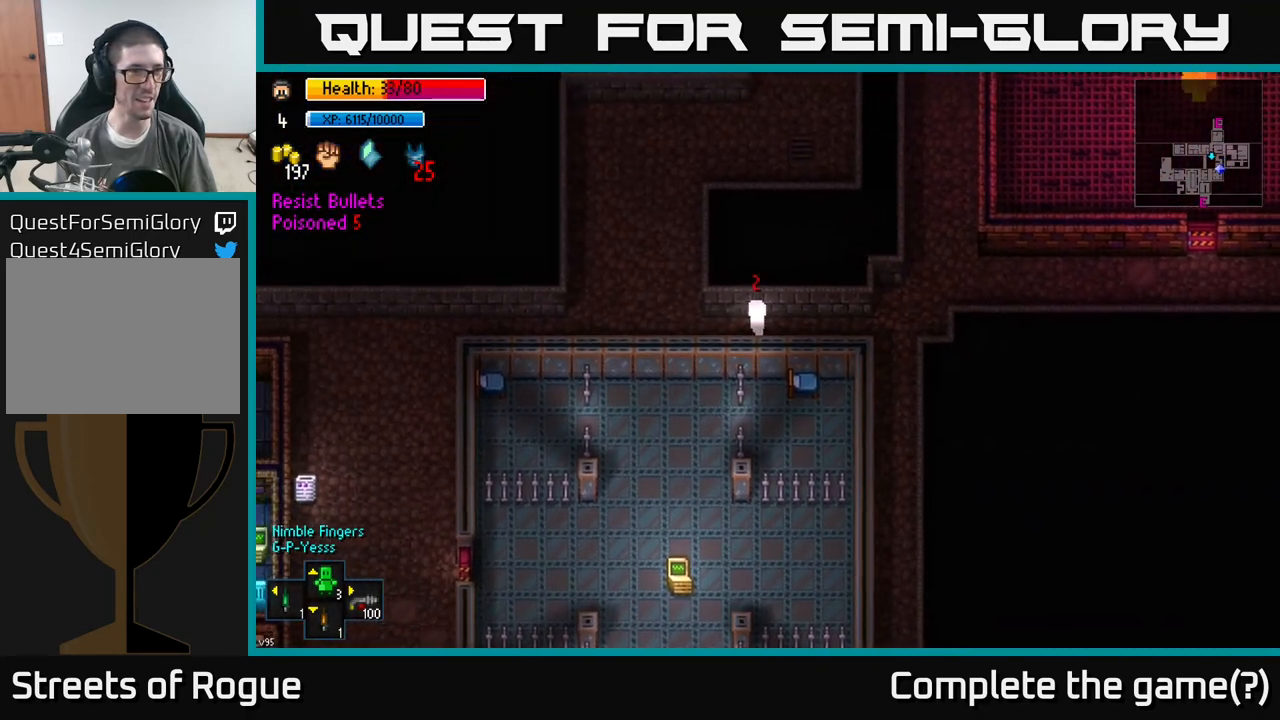
{"buttons": [], "left_stick": "up", "right_stick": "center", "events": [[200, "left_stick", "up-left"], [417, "left_stick", "up"]]}
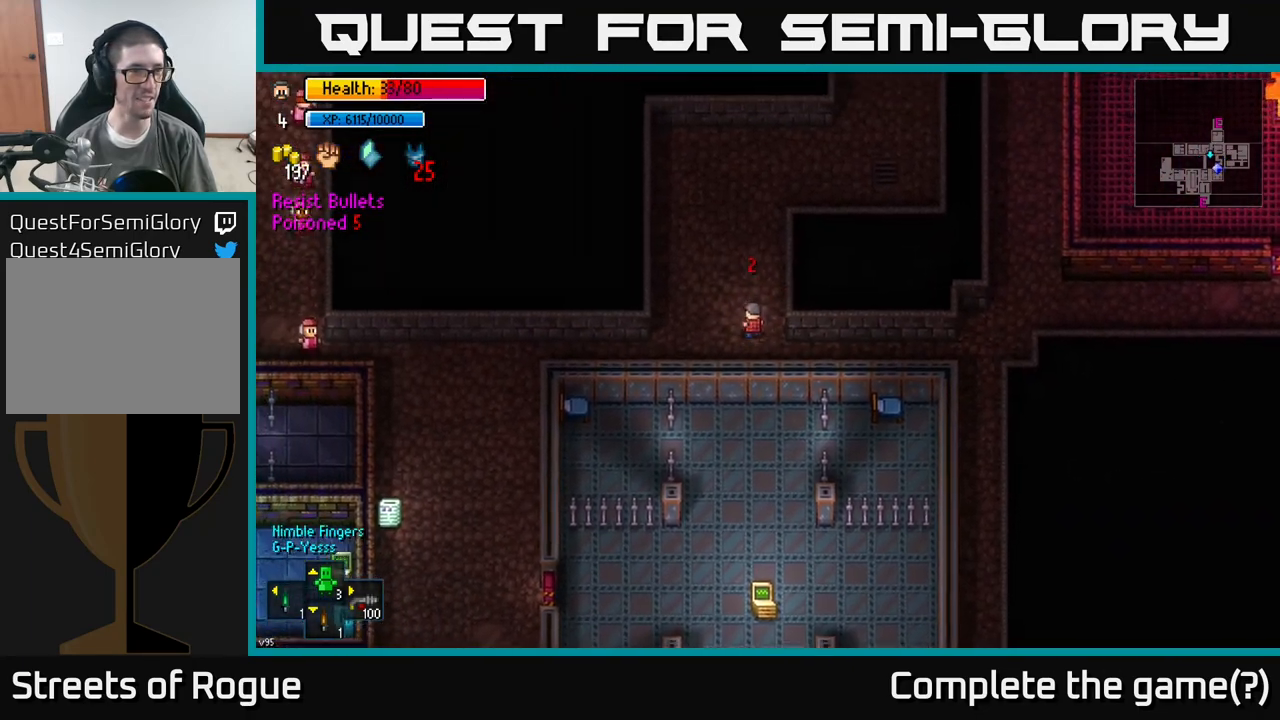
{"buttons": [], "left_stick": "down-left", "right_stick": "left", "events": [[100, "right_stick", "left"], [133, "left_stick", "left"], [250, "left_stick", "down-left"]]}
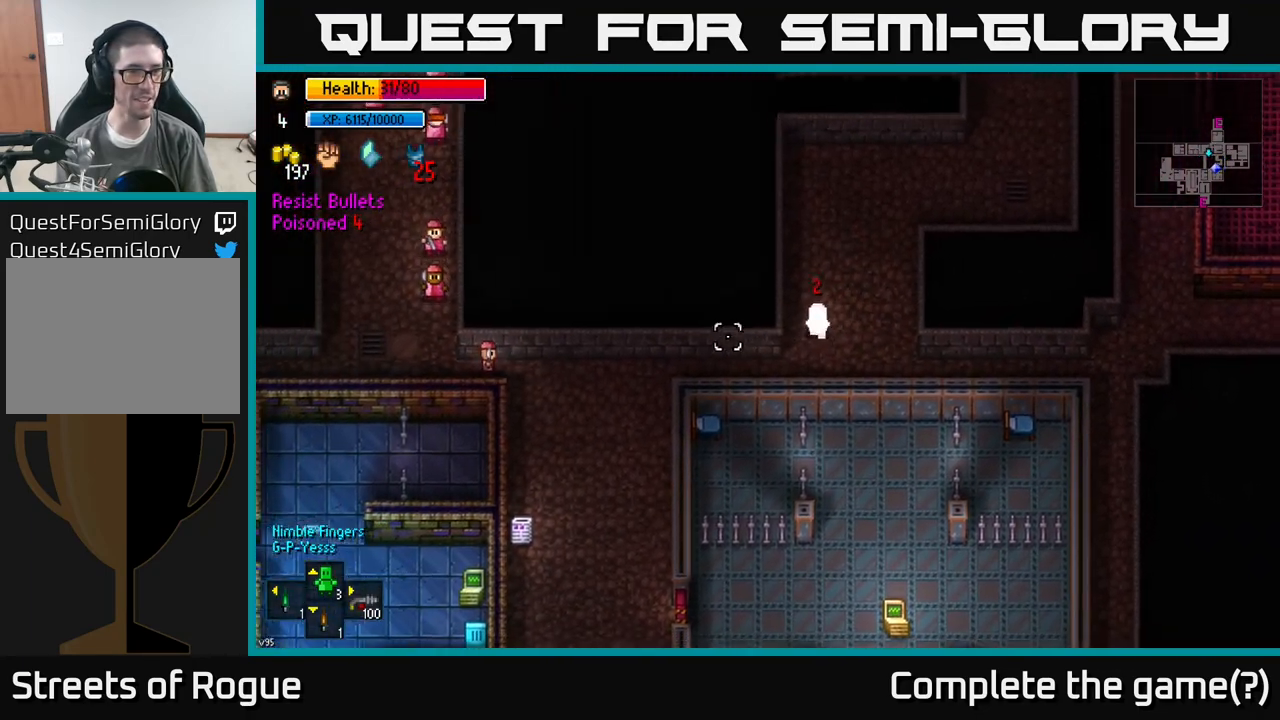
{"buttons": [], "left_stick": "left", "right_stick": "left", "events": [[83, "left_stick", "left"]]}
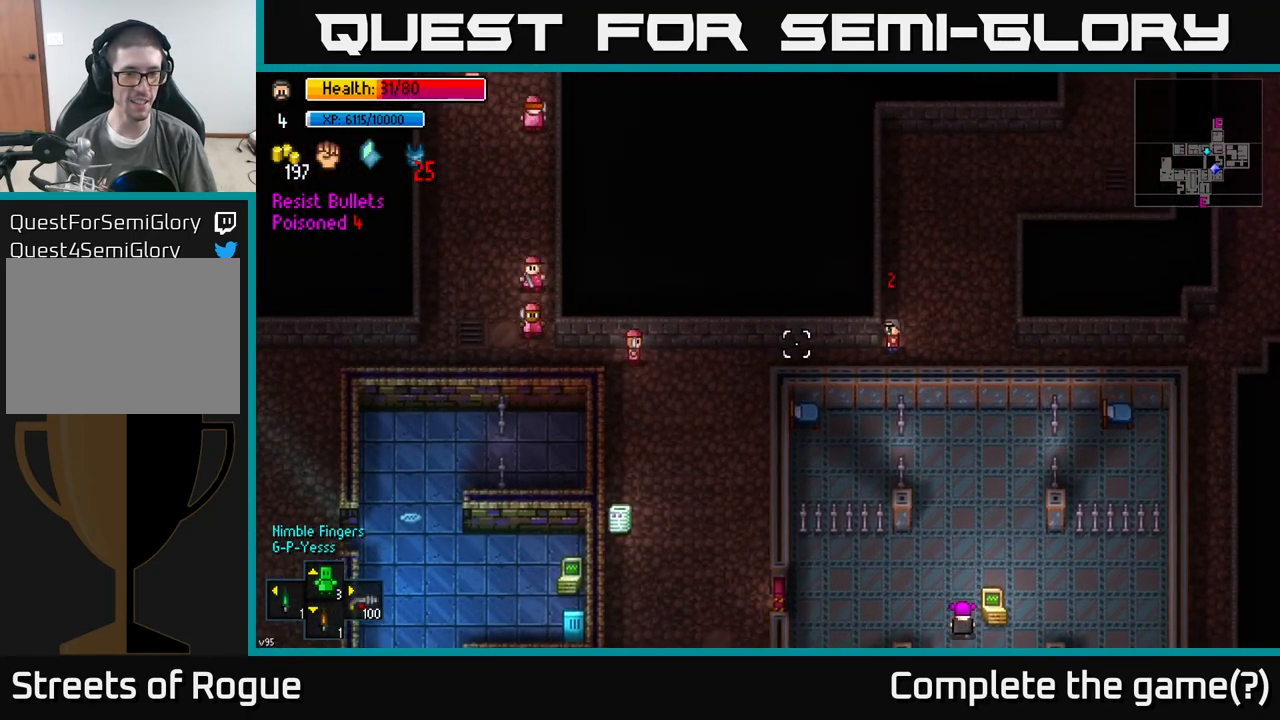
{"buttons": [], "left_stick": "left", "right_stick": "left", "events": [[183, "left_stick", "down-left"], [300, "left_stick", "left"]]}
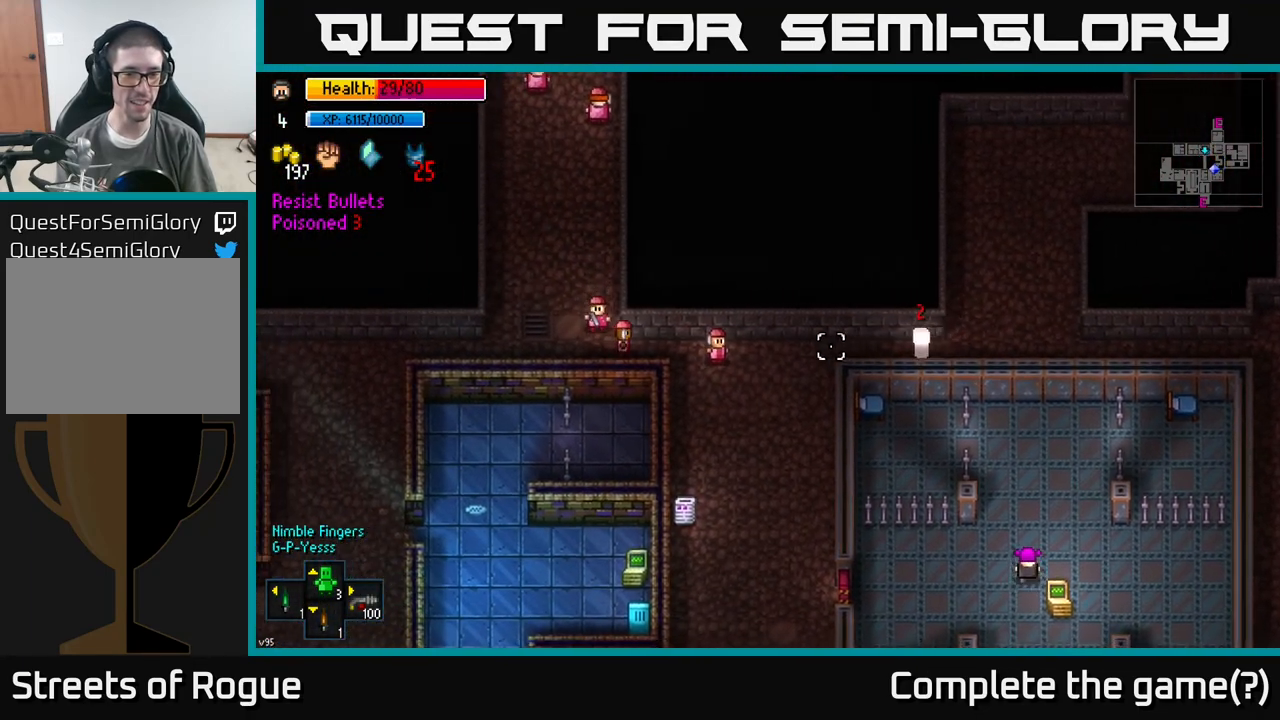
{"buttons": [], "left_stick": "left", "right_stick": "left", "events": []}
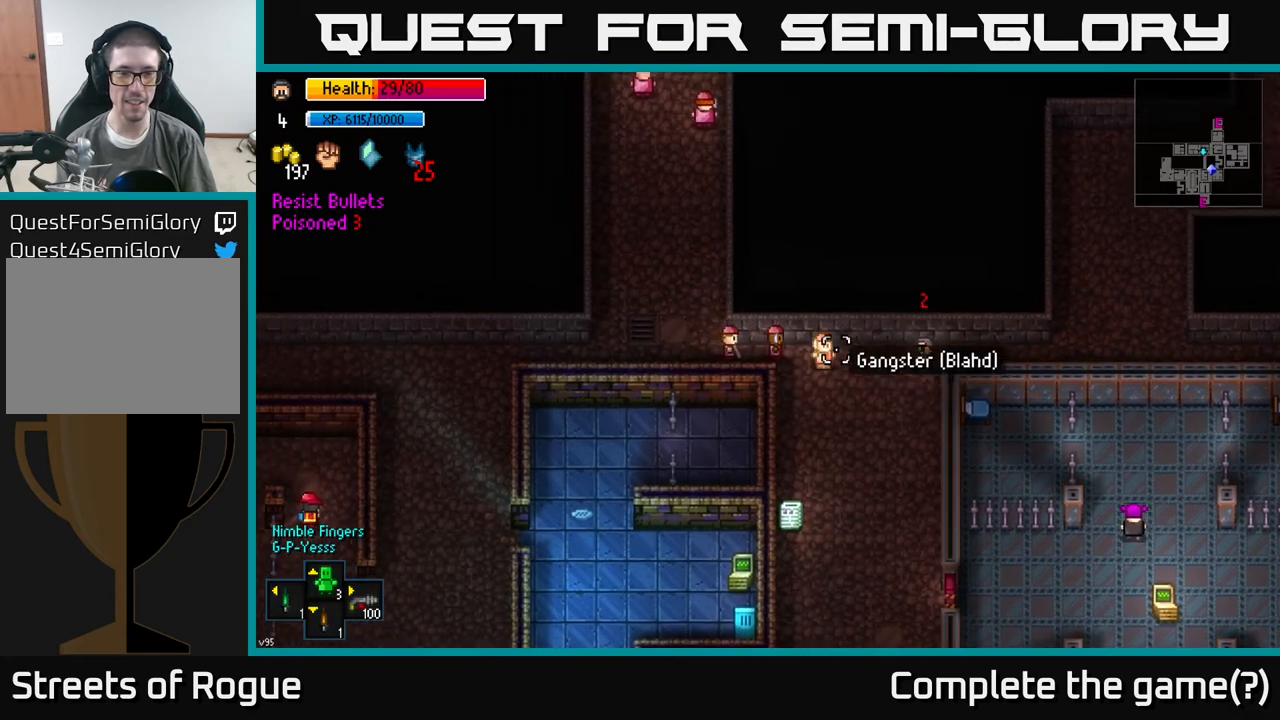
{"buttons": [], "left_stick": "left", "right_stick": "left", "events": []}
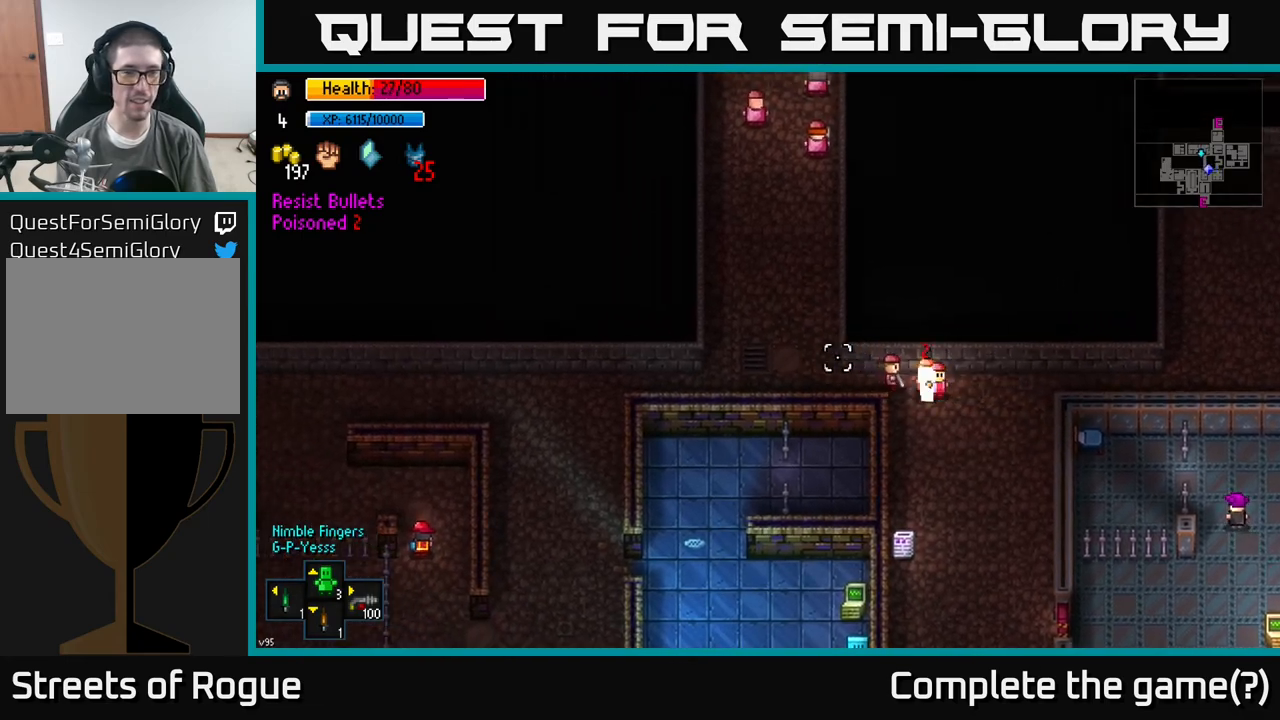
{"buttons": [], "left_stick": "up-left", "right_stick": "up-left", "events": [[150, "right_stick", "up-left"], [367, "left_stick", "up-left"]]}
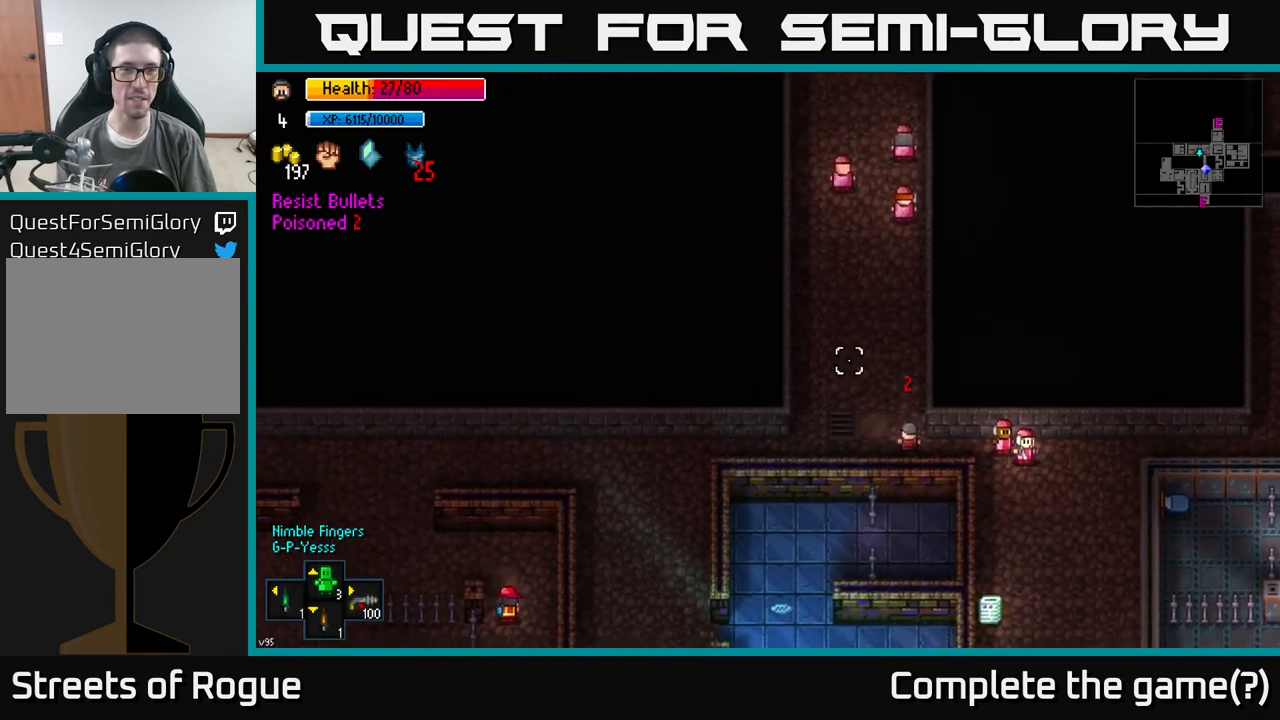
{"buttons": [], "left_stick": "up", "right_stick": "up", "events": [[67, "left_stick", "up"], [133, "right_stick", "up"]]}
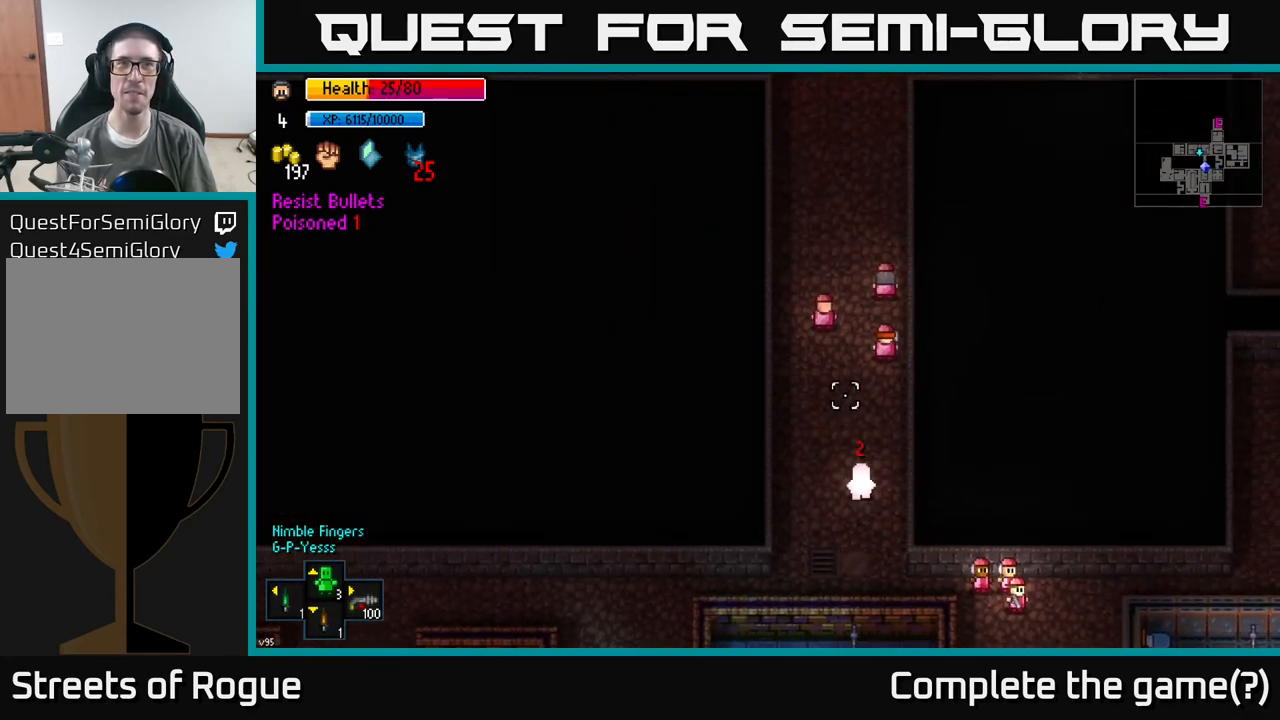
{"buttons": [], "left_stick": "up", "right_stick": "up", "events": []}
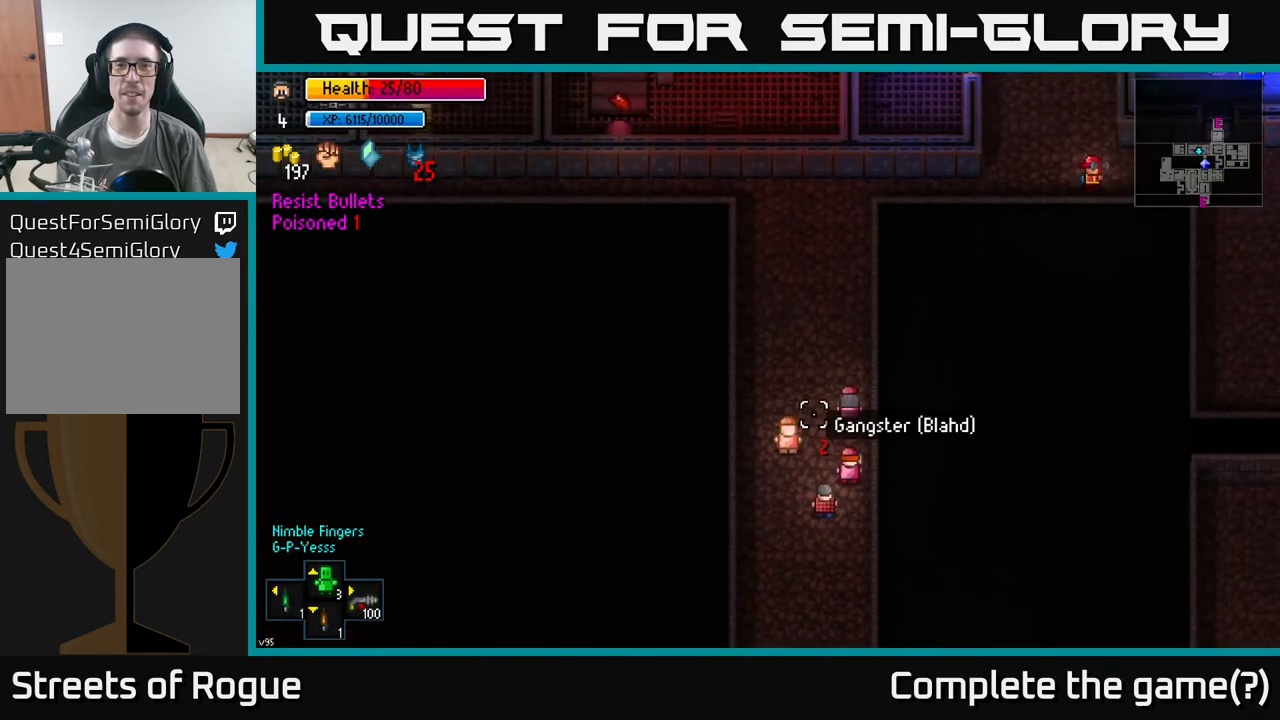
{"buttons": [], "left_stick": "up", "right_stick": "up", "events": []}
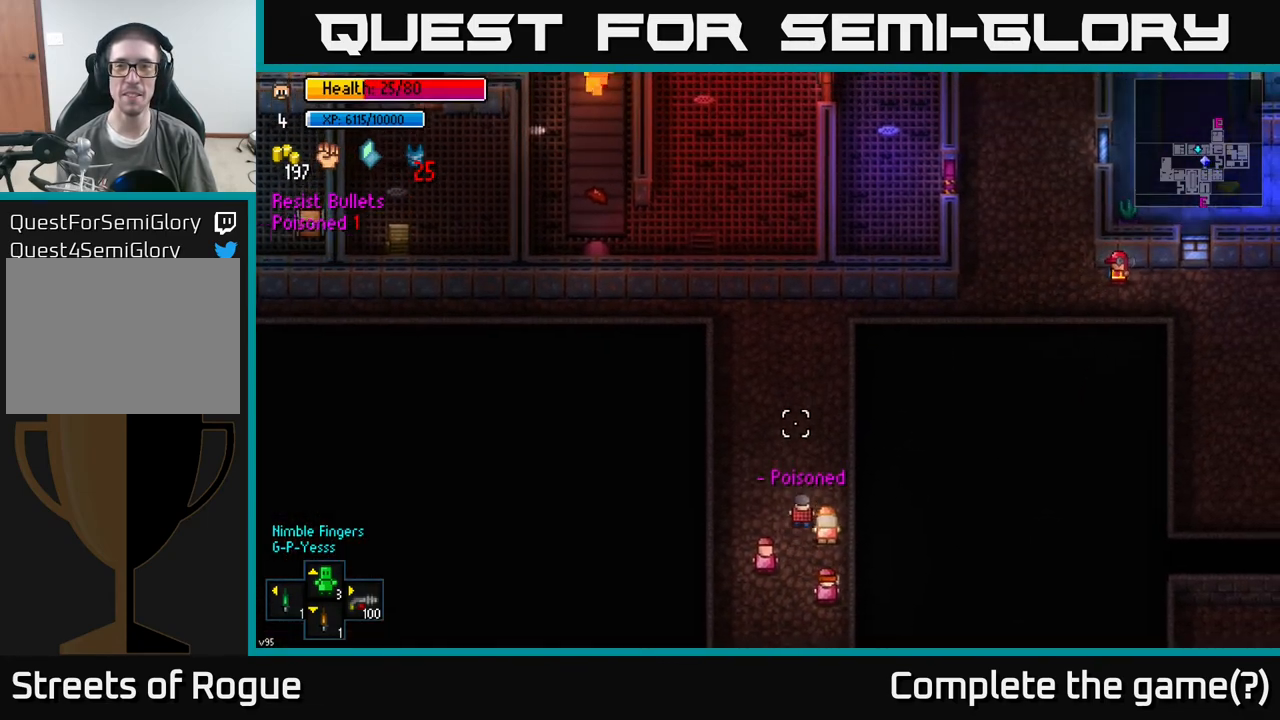
{"buttons": [], "left_stick": "up", "right_stick": "up", "events": []}
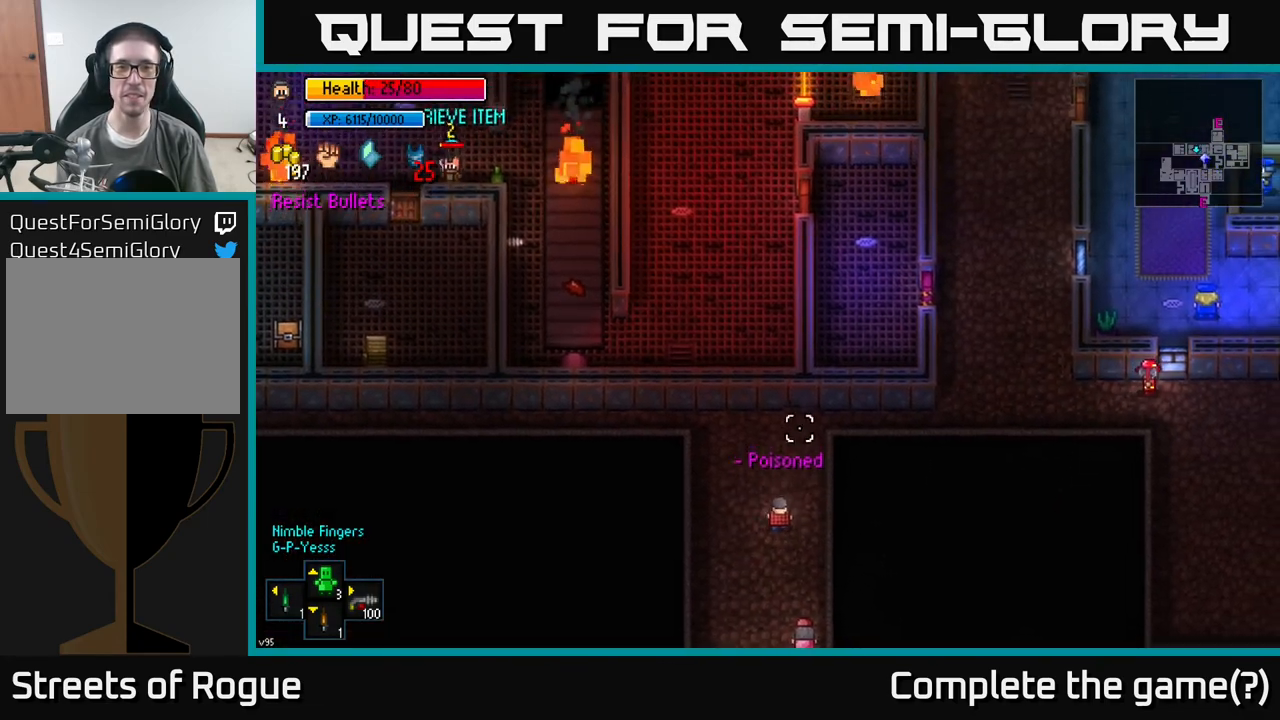
{"buttons": [], "left_stick": "right", "right_stick": "left", "events": [[83, "left_stick", "up-right"], [400, "left_stick", "right"], [400, "right_stick", "up-left"], [500, "right_stick", "left"]]}
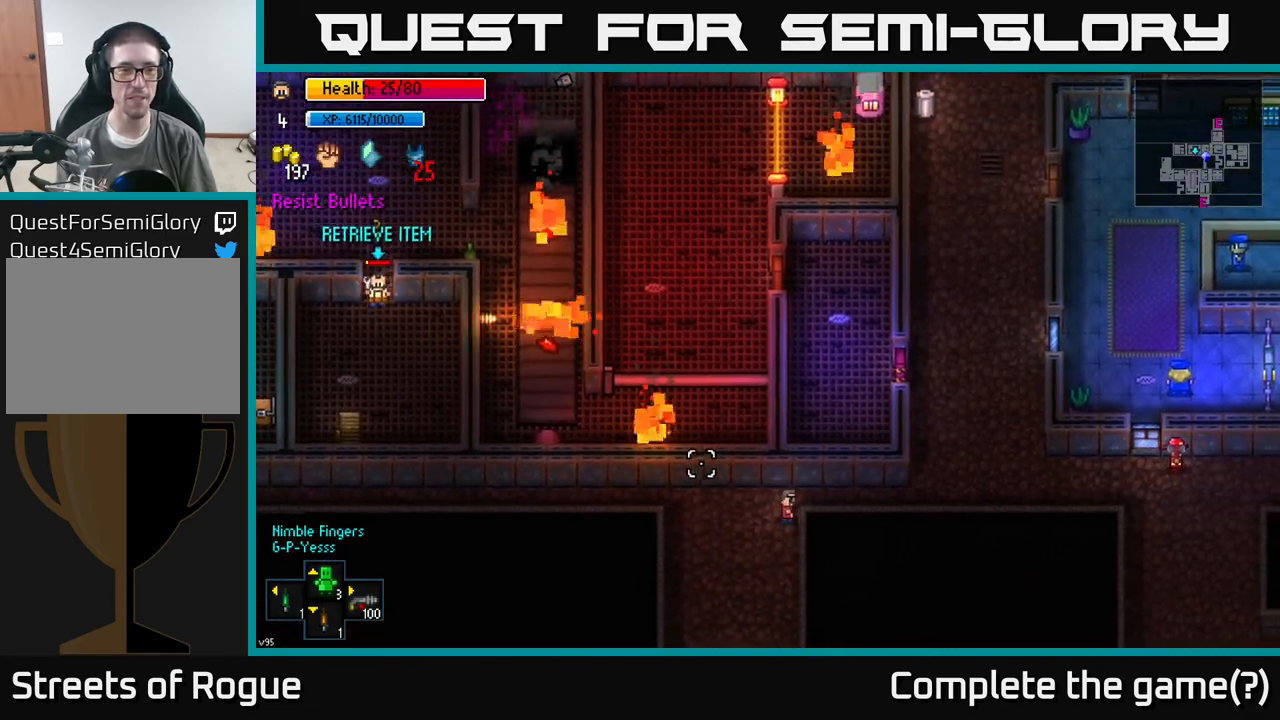
{"buttons": [], "left_stick": "up-right", "right_stick": "left", "events": [[350, "left_stick", "up-right"]]}
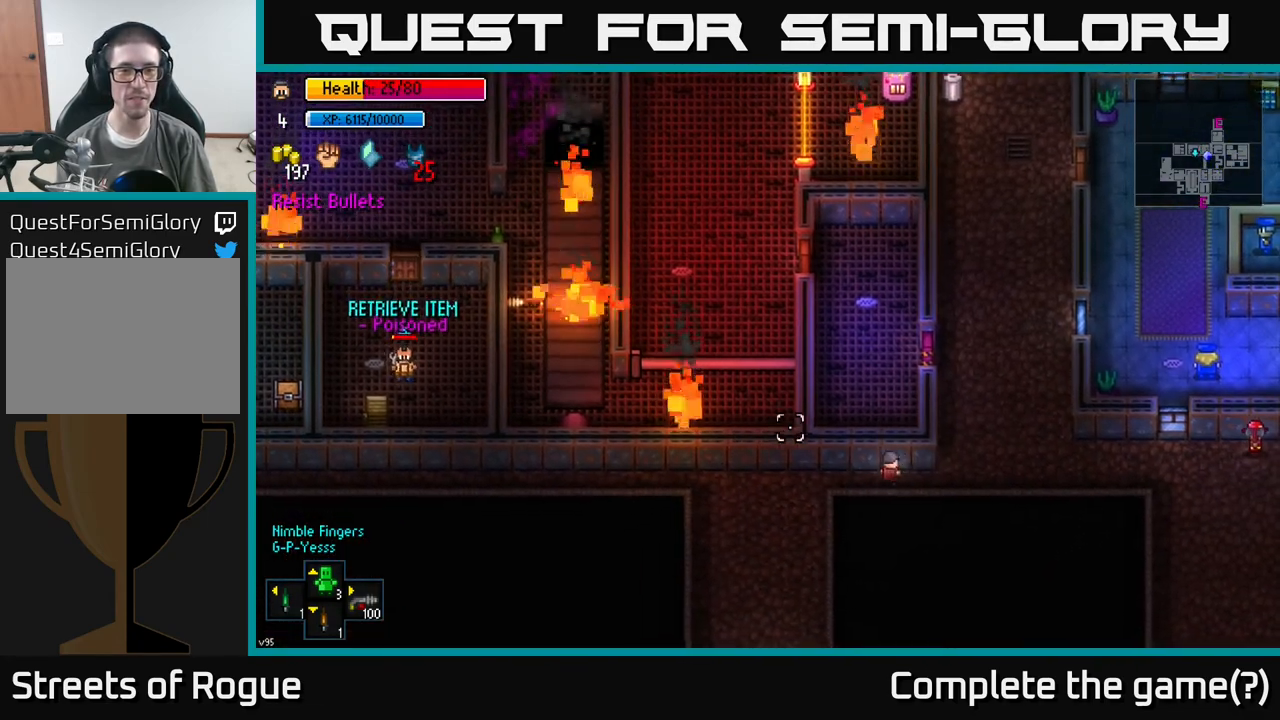
{"buttons": [], "left_stick": "up", "right_stick": "left", "events": [[17, "left_stick", "right"], [450, "left_stick", "up"]]}
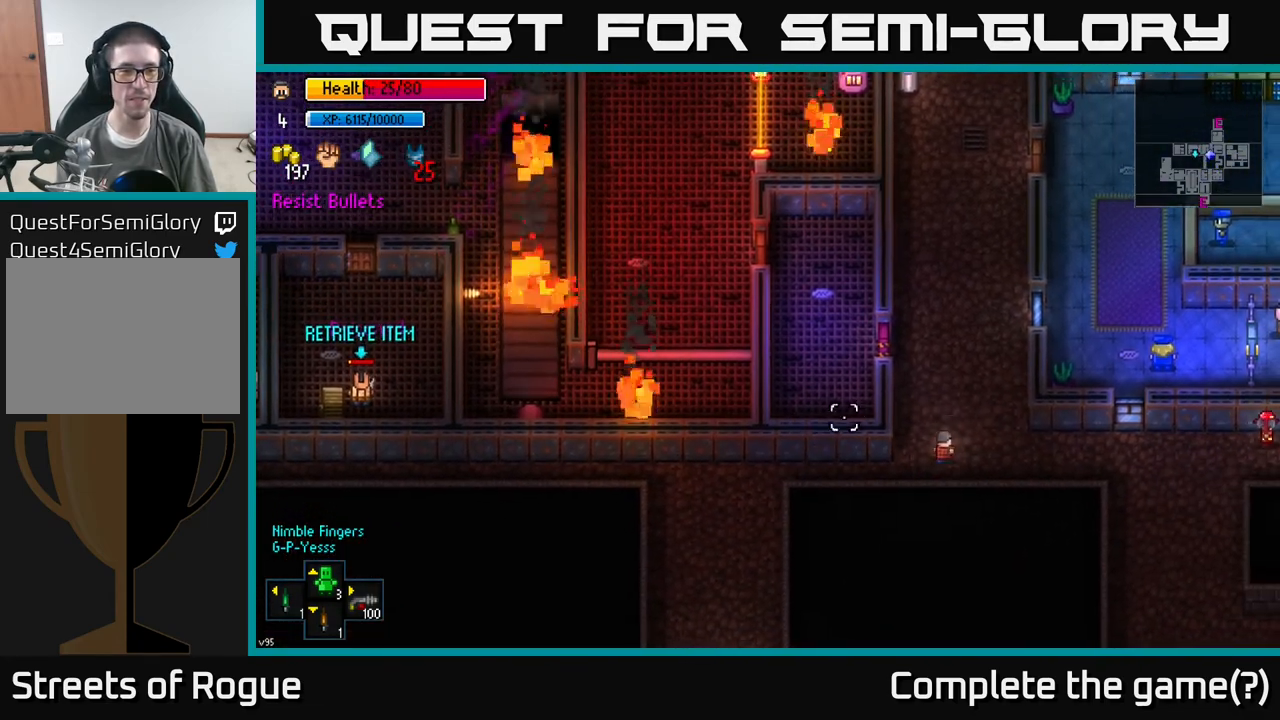
{"buttons": [], "left_stick": "up-left", "right_stick": "center", "events": [[400, "left_stick", "up-left"], [400, "right_stick", "center"]]}
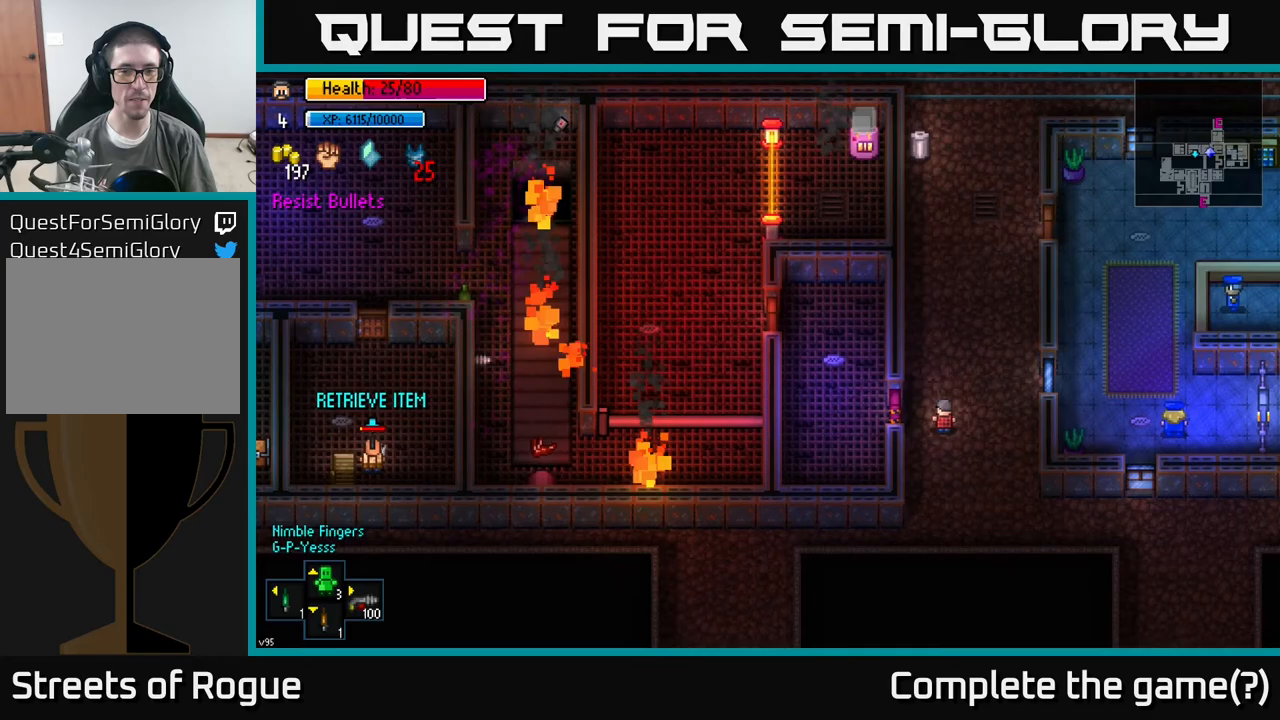
{"buttons": ["A"], "left_stick": "center", "right_stick": "center", "events": [[33, "left_stick", "left"], [117, "A", "down"], [217, "A", "up"], [417, "A", "down"], [417, "left_stick", "center"]]}
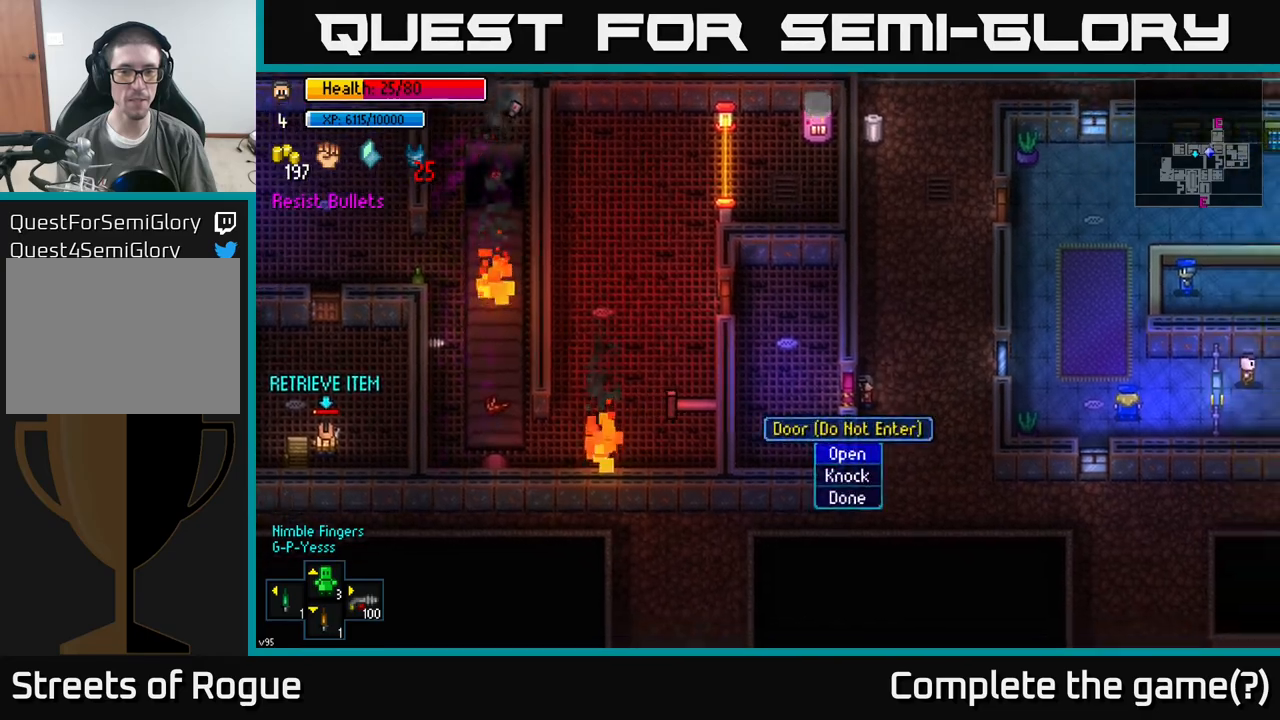
{"buttons": [], "left_stick": "center", "right_stick": "center", "events": [[17, "A", "up"], [83, "left_stick", "left"], [267, "left_stick", "center"]]}
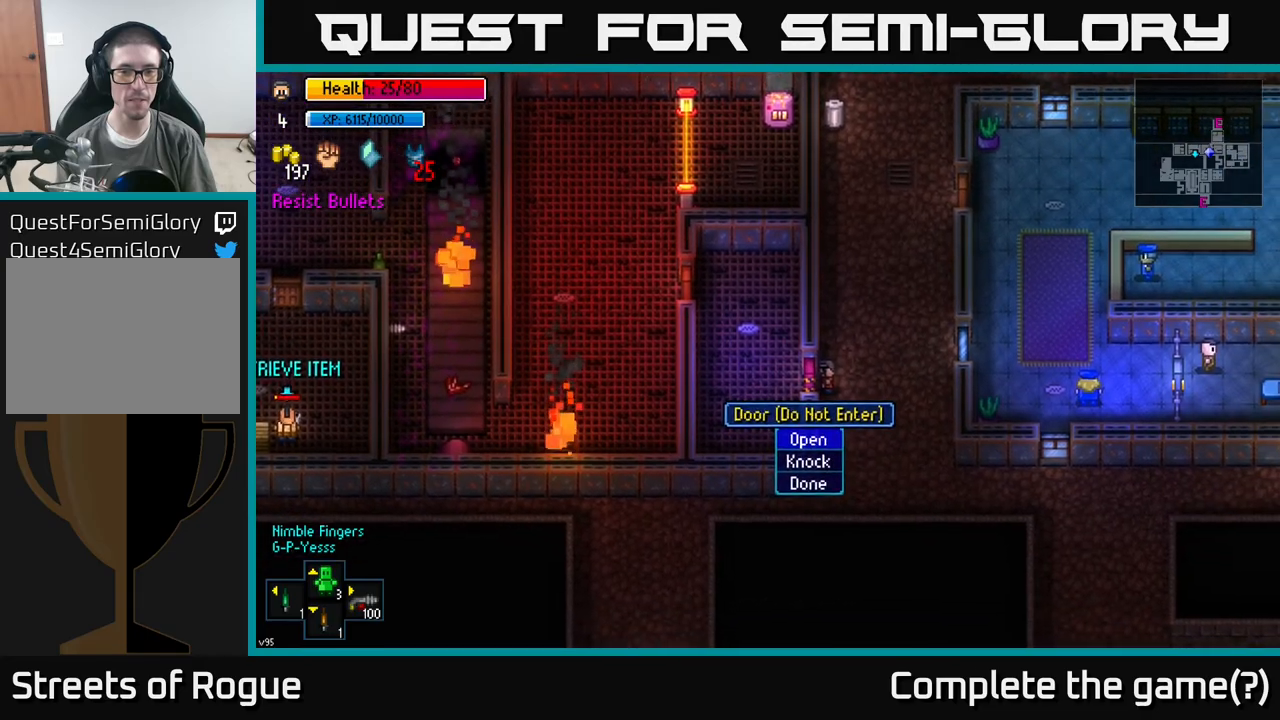
{"buttons": [], "left_stick": "left", "right_stick": "center", "events": [[133, "A", "down"], [200, "A", "up"], [233, "left_stick", "left"]]}
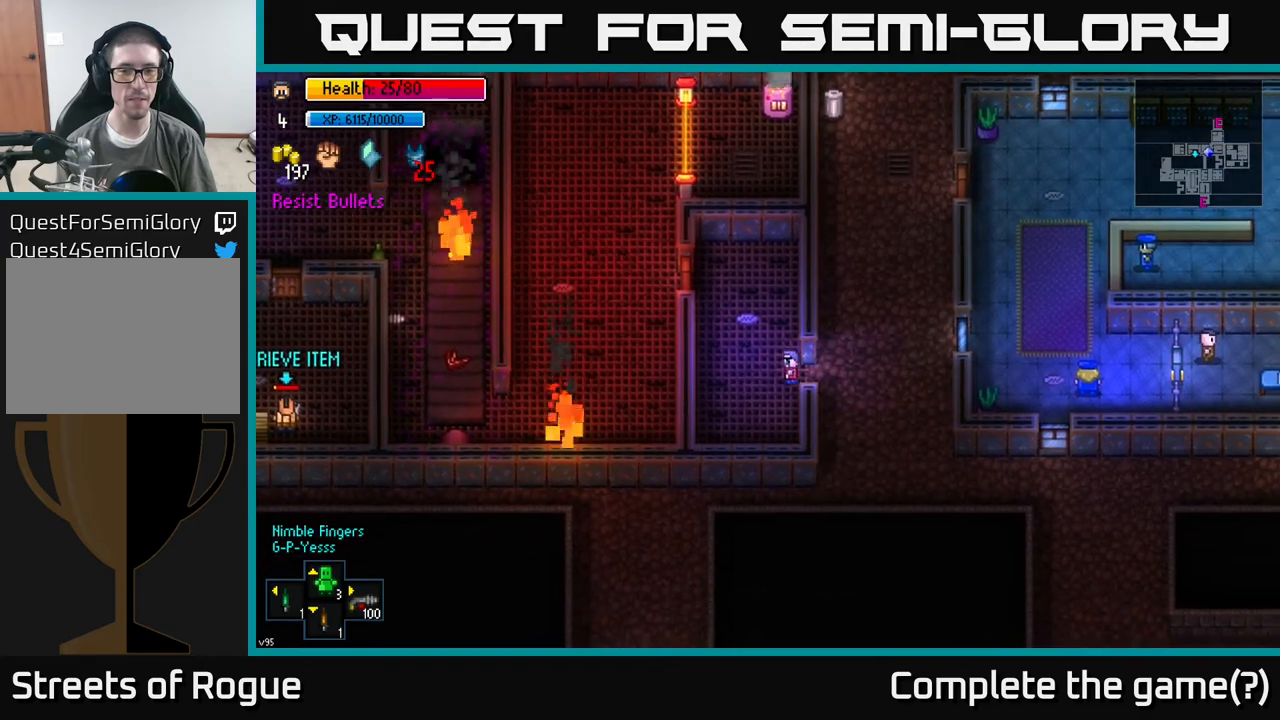
{"buttons": [], "left_stick": "left", "right_stick": "center", "events": [[33, "left_stick", "center"], [83, "left_stick", "right"], [133, "A", "down"], [183, "A", "up"], [183, "left_stick", "center"], [433, "left_stick", "left"]]}
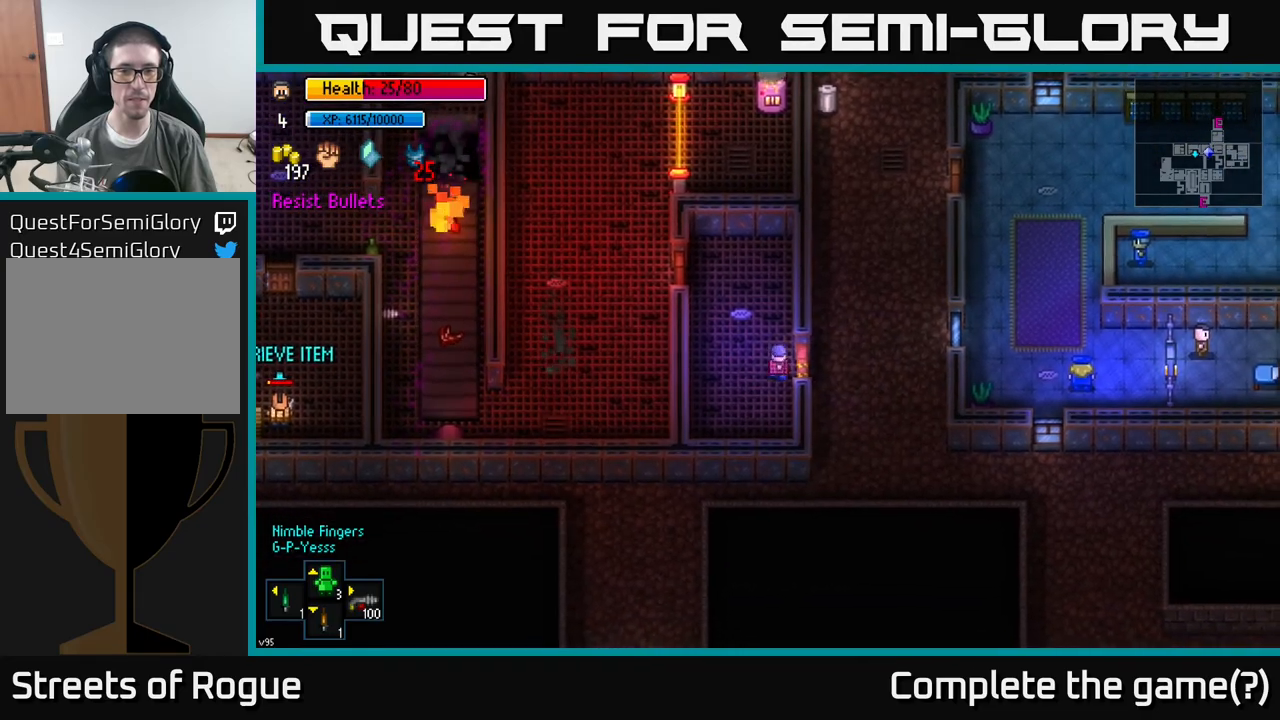
{"buttons": [], "left_stick": "center", "right_stick": "left", "events": [[33, "right_stick", "left"], [133, "left_stick", "up-left"], [267, "left_stick", "up"], [500, "left_stick", "center"]]}
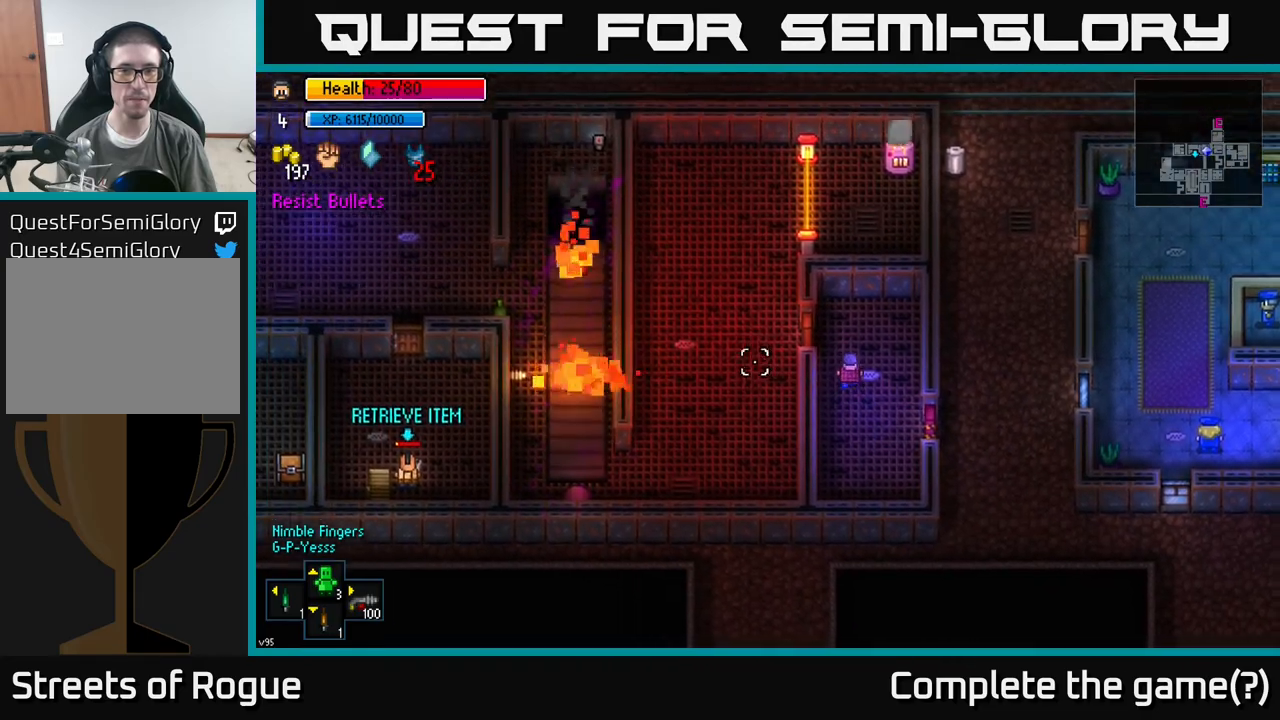
{"buttons": [], "left_stick": "up", "right_stick": "left", "events": [[500, "left_stick", "up"]]}
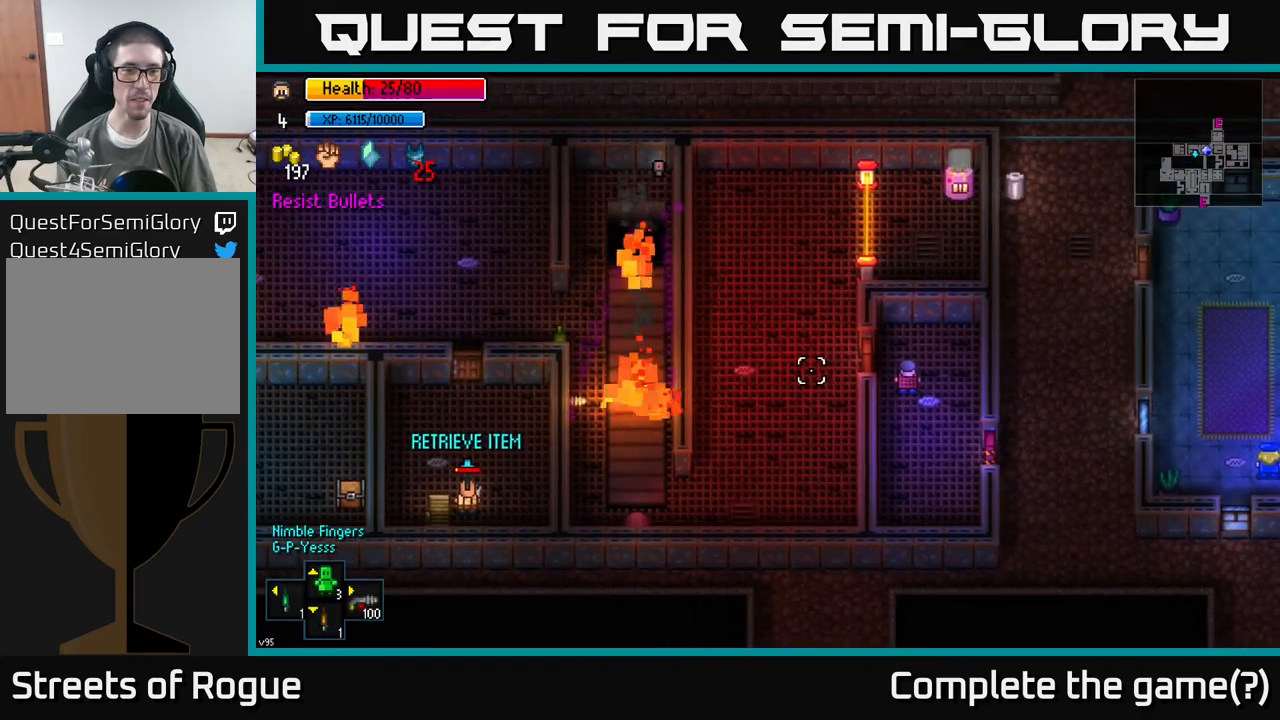
{"buttons": [], "left_stick": "down", "right_stick": "center", "events": [[183, "left_stick", "center"], [217, "right_stick", "center"], [500, "left_stick", "down"]]}
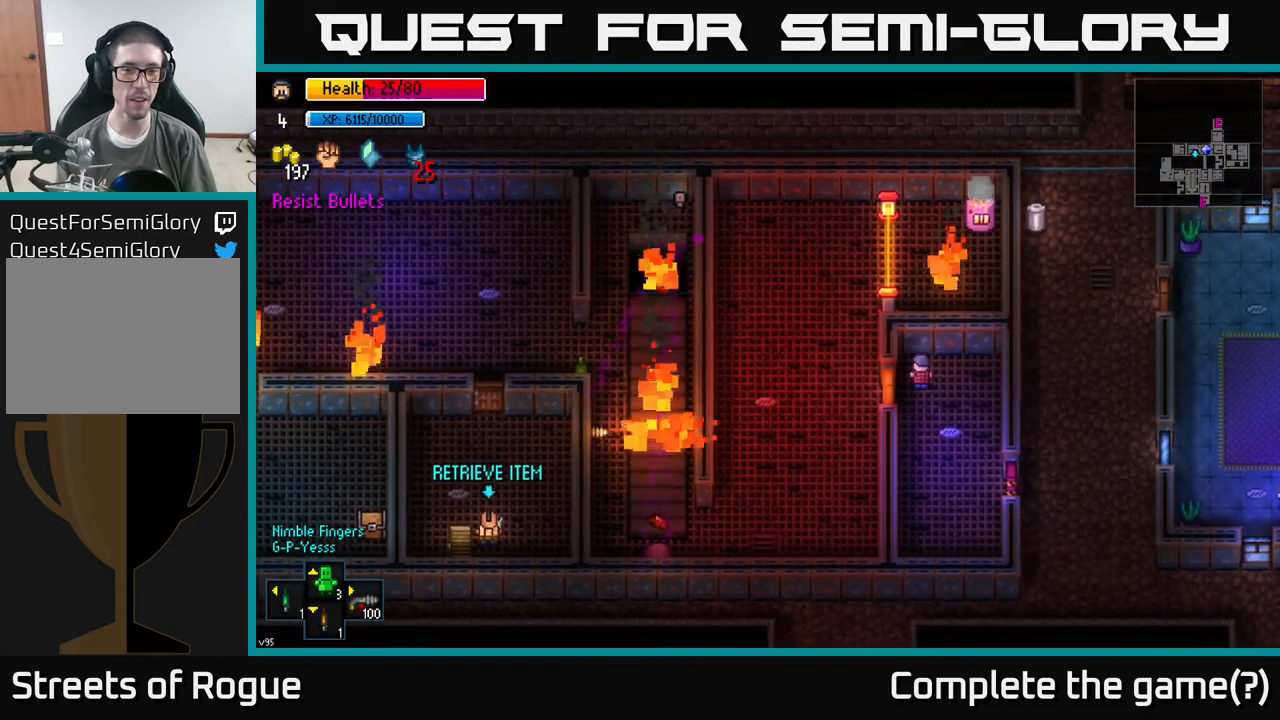
{"buttons": [], "left_stick": "down-left", "right_stick": "left", "events": [[83, "right_stick", "left"], [317, "left_stick", "down-left"]]}
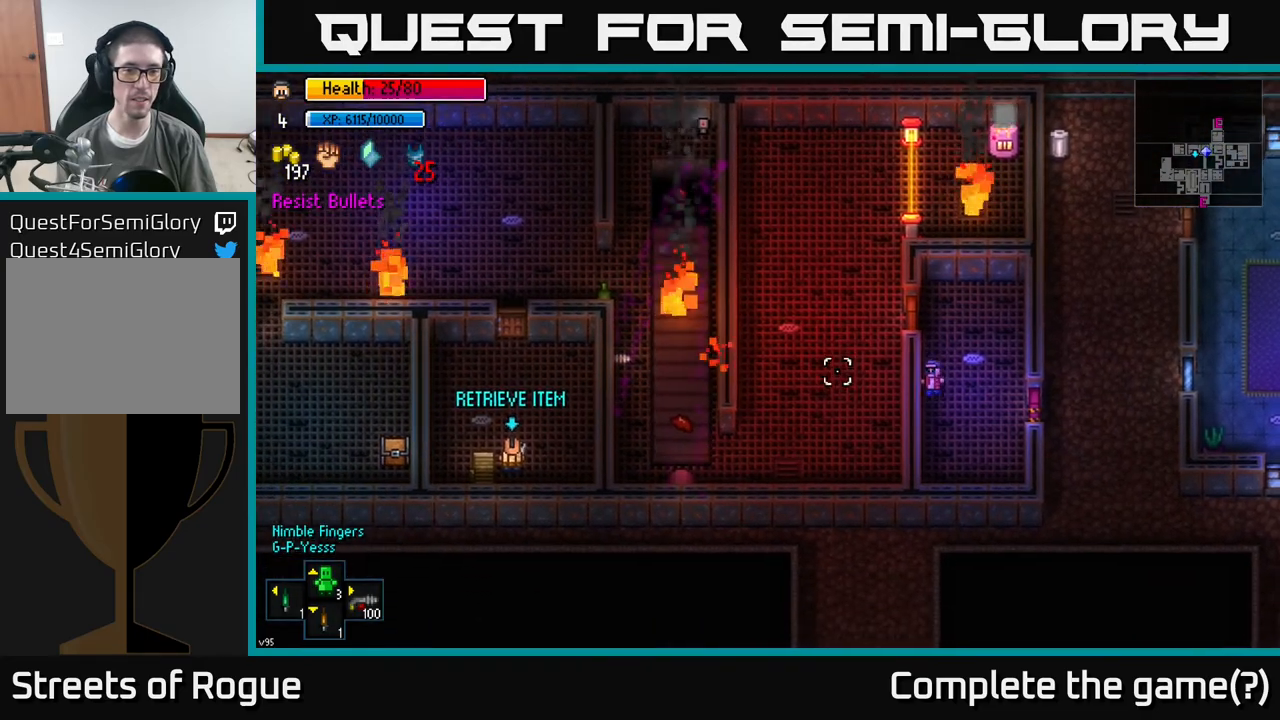
{"buttons": [], "left_stick": "center", "right_stick": "left", "events": [[117, "left_stick", "center"], [267, "L2", "down"], [383, "L2", "up"]]}
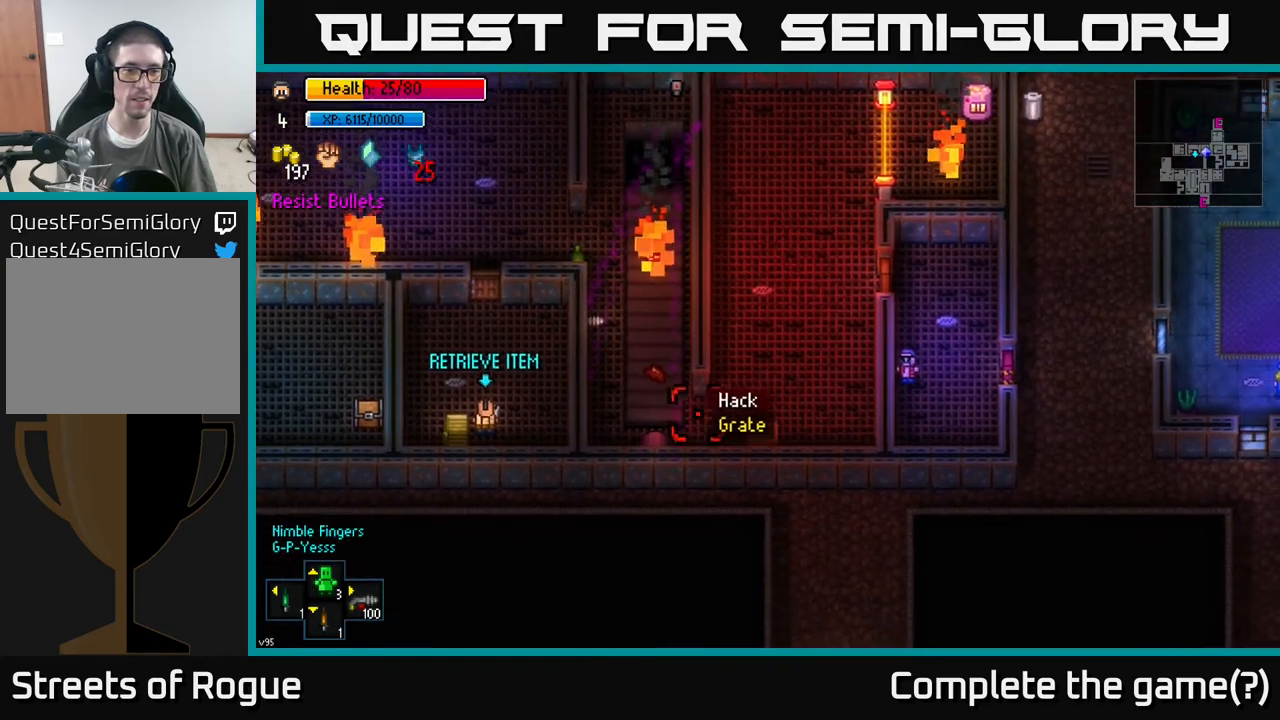
{"buttons": [], "left_stick": "center", "right_stick": "center", "events": [[183, "right_stick", "up-left"], [383, "right_stick", "center"]]}
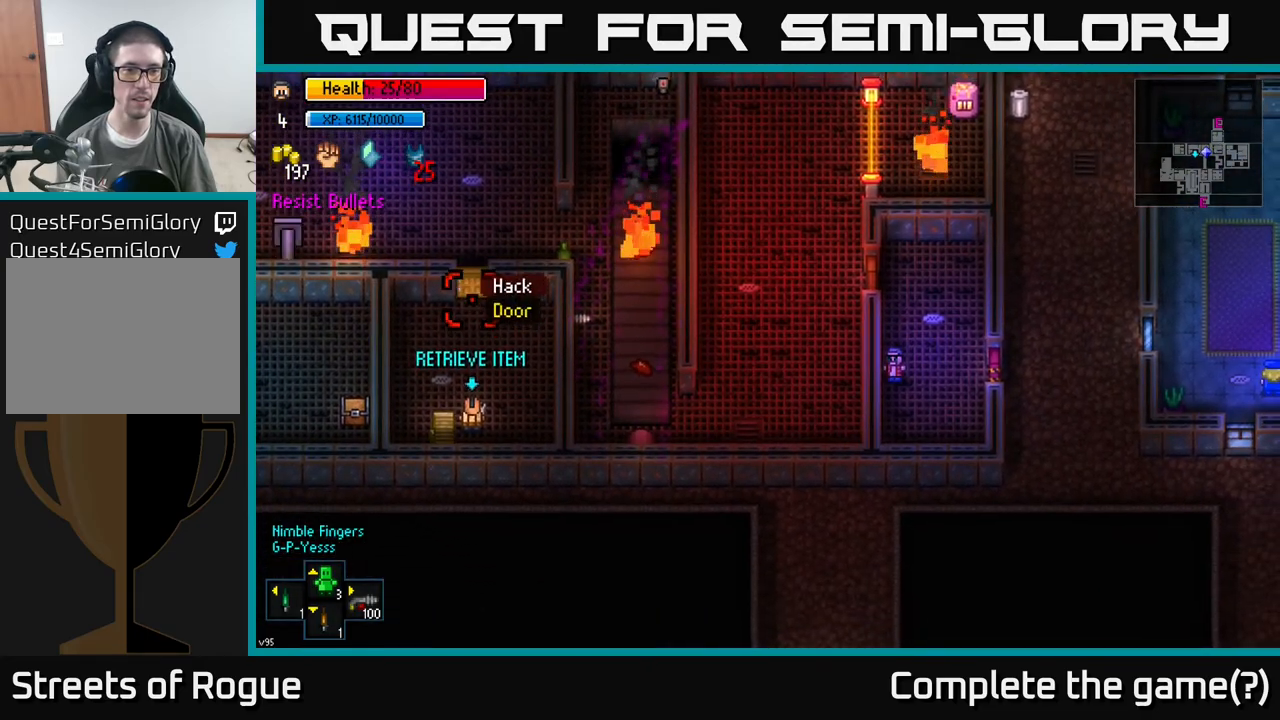
{"buttons": [], "left_stick": "center", "right_stick": "center", "events": [[50, "right_stick", "up-right"], [233, "right_stick", "center"]]}
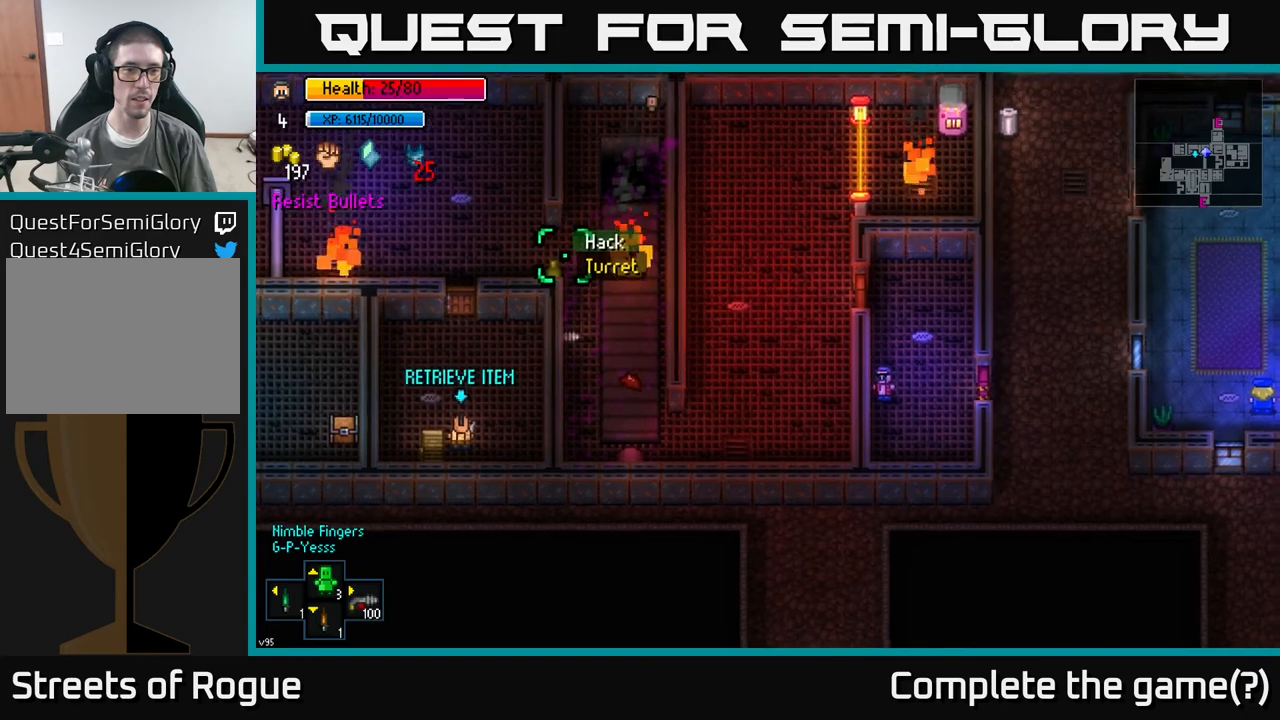
{"buttons": [], "left_stick": "center", "right_stick": "center", "events": [[17, "A", "down"], [83, "A", "up"]]}